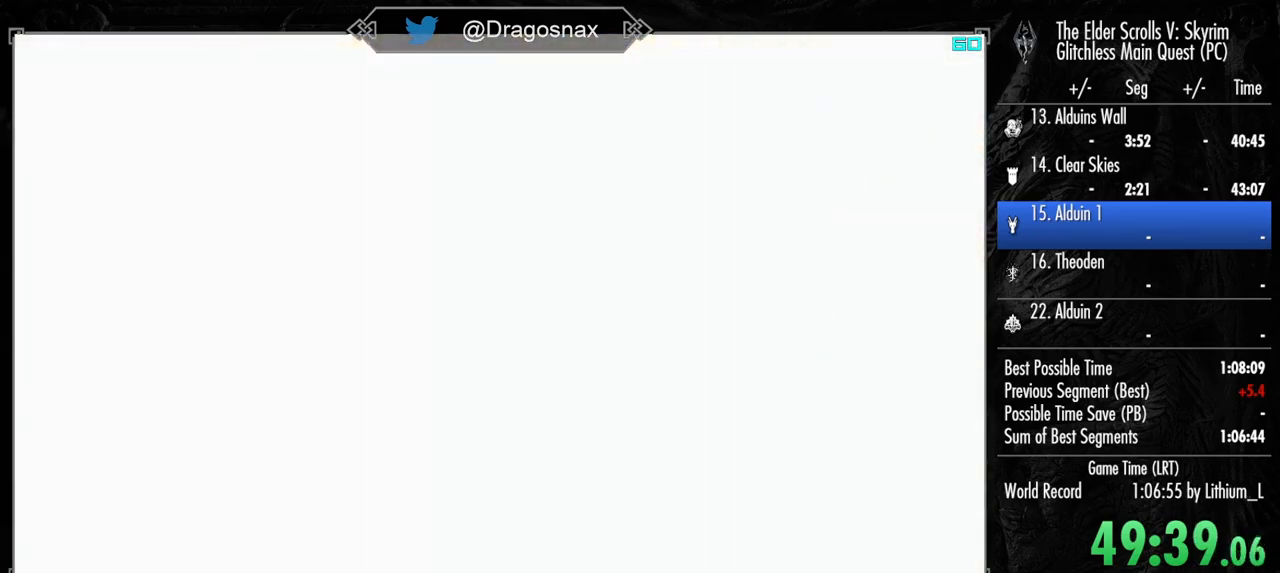
Gameplay with keyboard and mouse; each line is a JSON object with the keys and mouse buttons held at the frame after it. "events" lists presses ("down") and releases ("up") of "1", "2", "3", "4", "a", "ctrl", "d", "e", "f", "f1", "f5", "g", "j", "m", "q", "r", "s", "shift", "space", "t", "tab", "v", "w", "y", "mouse_left", "mouse_right", "mouse_mb4", "mouse_mb5", "mouse_wheel_up" and "mouse_wheel_down" between this image and that frame as [ms after this image, input, new state], when the widget could be followed in between. "mouse_left", "mouse_right", "mouse_mb4", "mouse_mb5", "mouse_wheel_up", "mouse_wheel_down" = the "left", "right", "mb4", "mb5", "wheel_up", "wheel_down" buttons of the "mouse" list. No other keys are recorded. "mouse_move" is the direction in which the mouse moves at that frame (one of eight, or "still"), when it could be read.
{"keys": ["g"], "mouse": [], "mouse_move": "still", "events": [[500, "g", "down"]]}
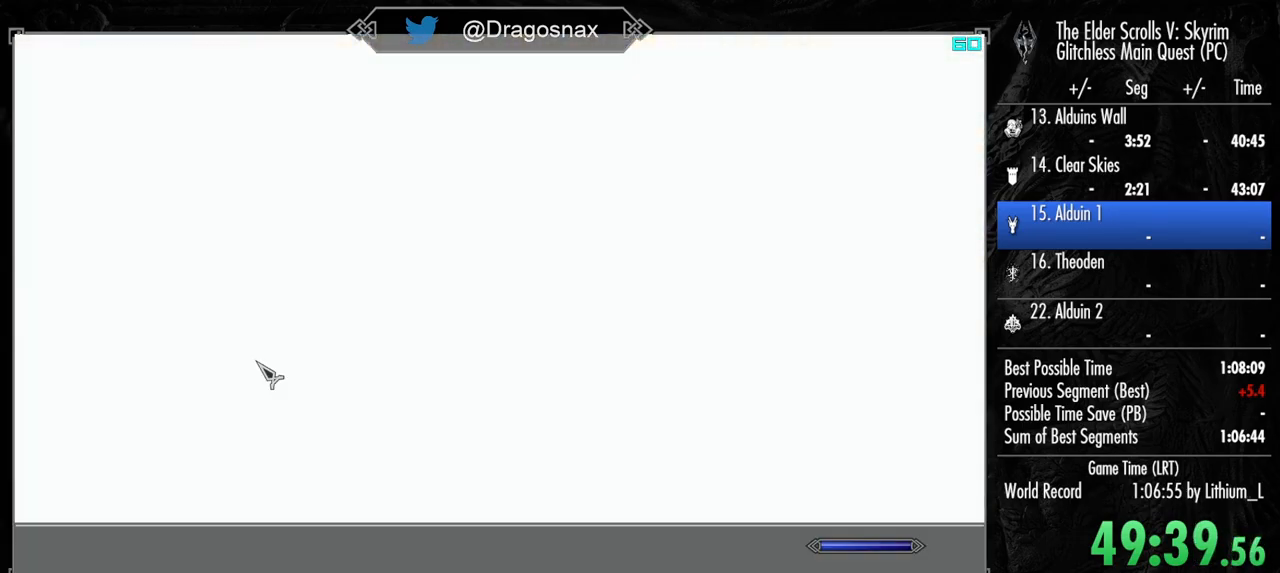
{"keys": [], "mouse": [], "mouse_move": "right", "events": [[84, "g", "up"]]}
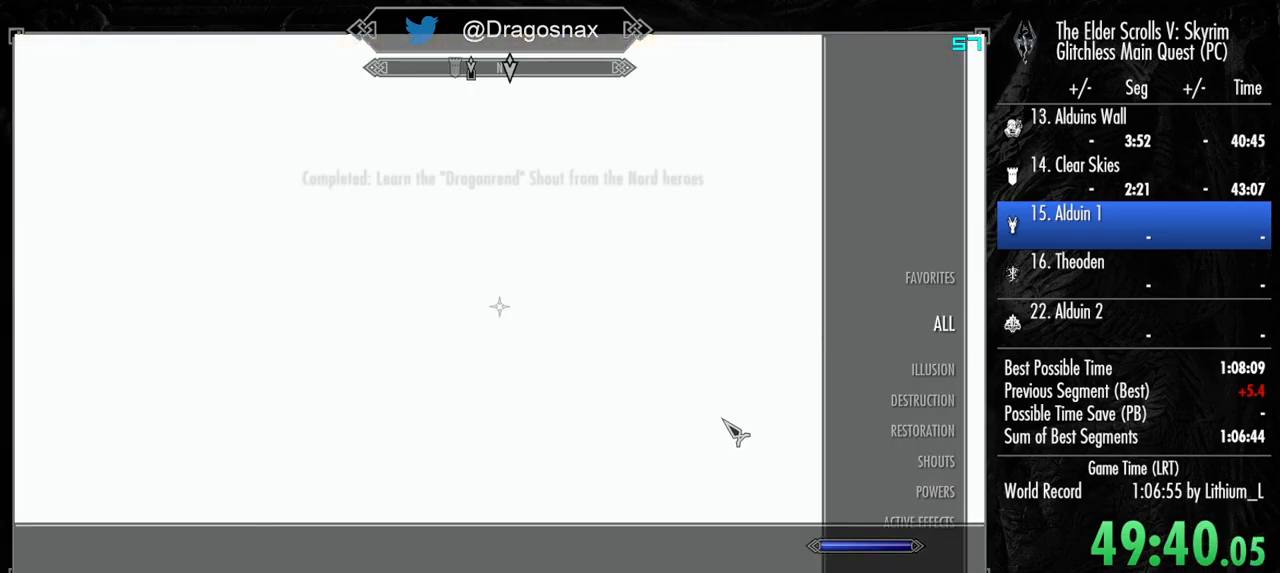
{"keys": [], "mouse": [], "mouse_move": "up-left", "events": []}
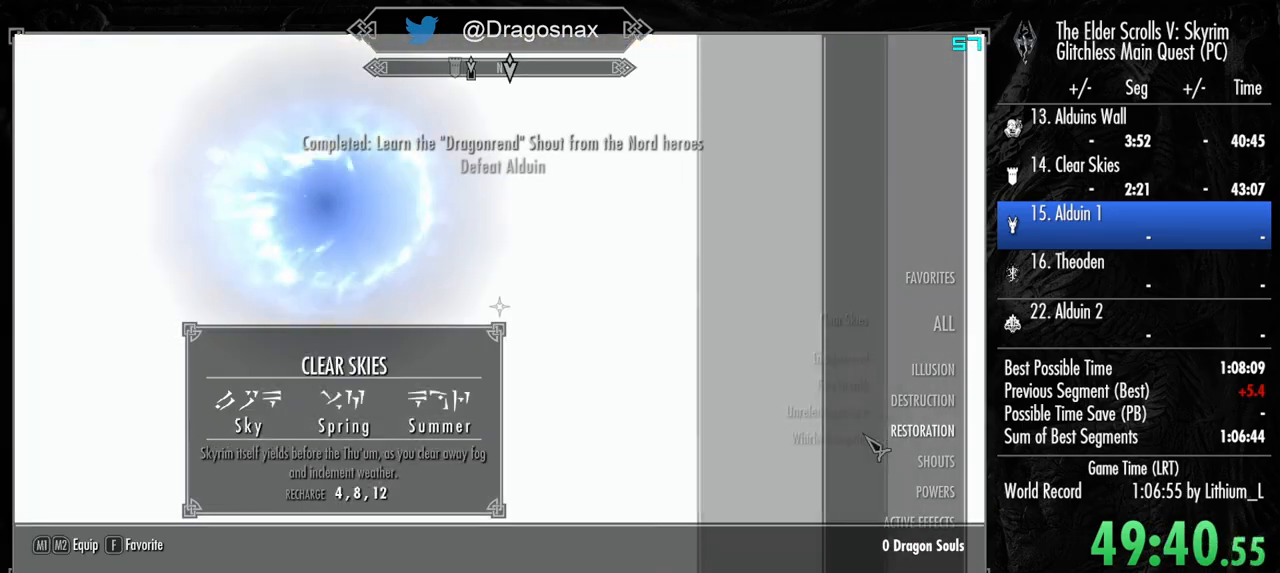
{"keys": [], "mouse": [], "mouse_move": "up-left", "events": []}
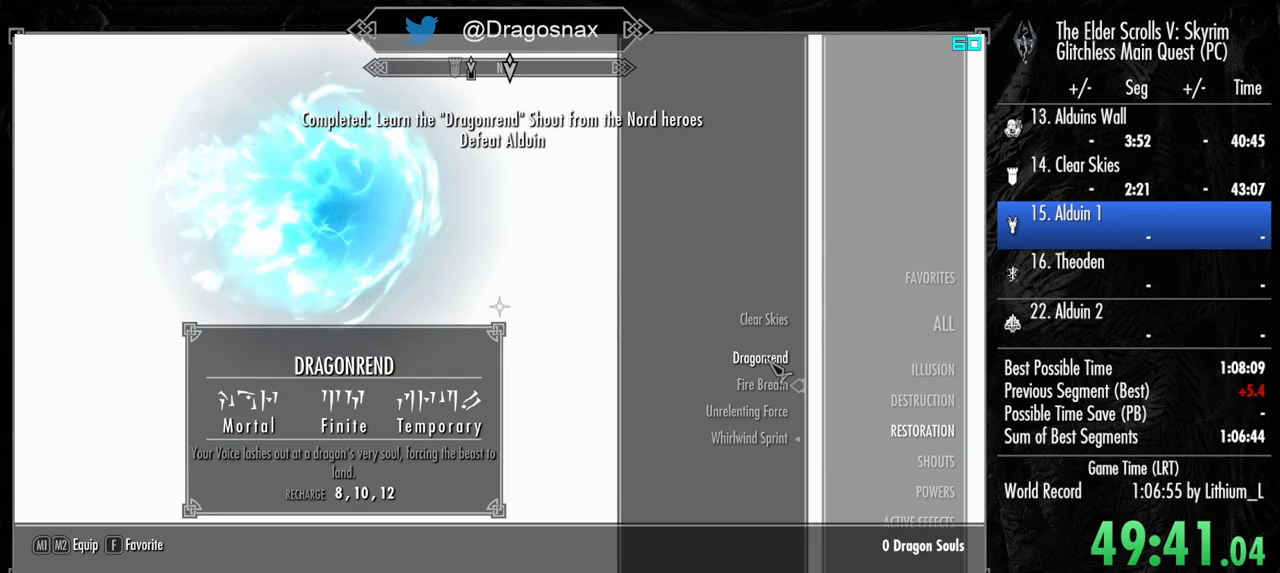
{"keys": [], "mouse": [], "mouse_move": "still", "events": [[84, "f", "down"], [184, "f", "up"], [334, "f", "down"], [417, "f", "up"]]}
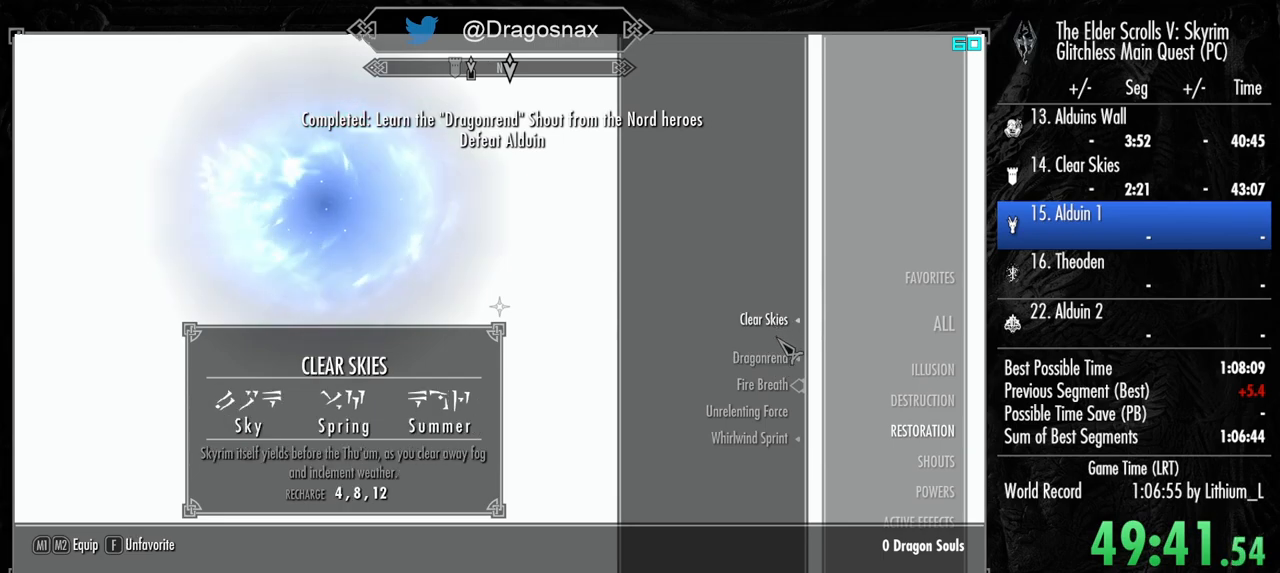
{"keys": [], "mouse": [], "mouse_move": "still", "events": []}
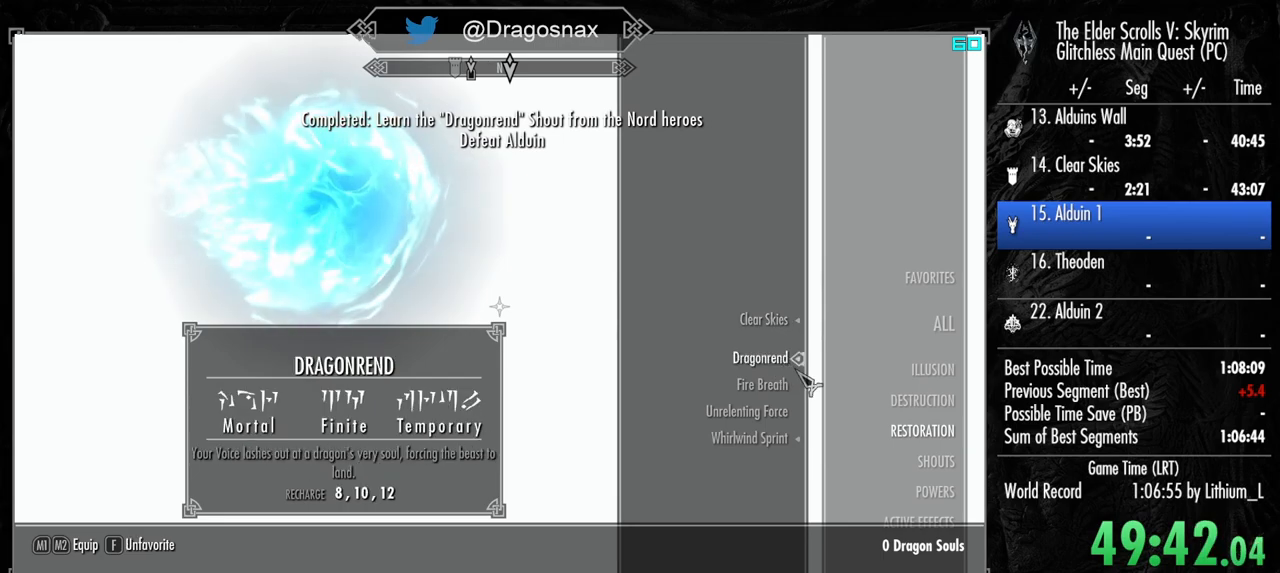
{"keys": [], "mouse": [], "mouse_move": "right", "events": [[267, "tab", "down"], [450, "tab", "up"]]}
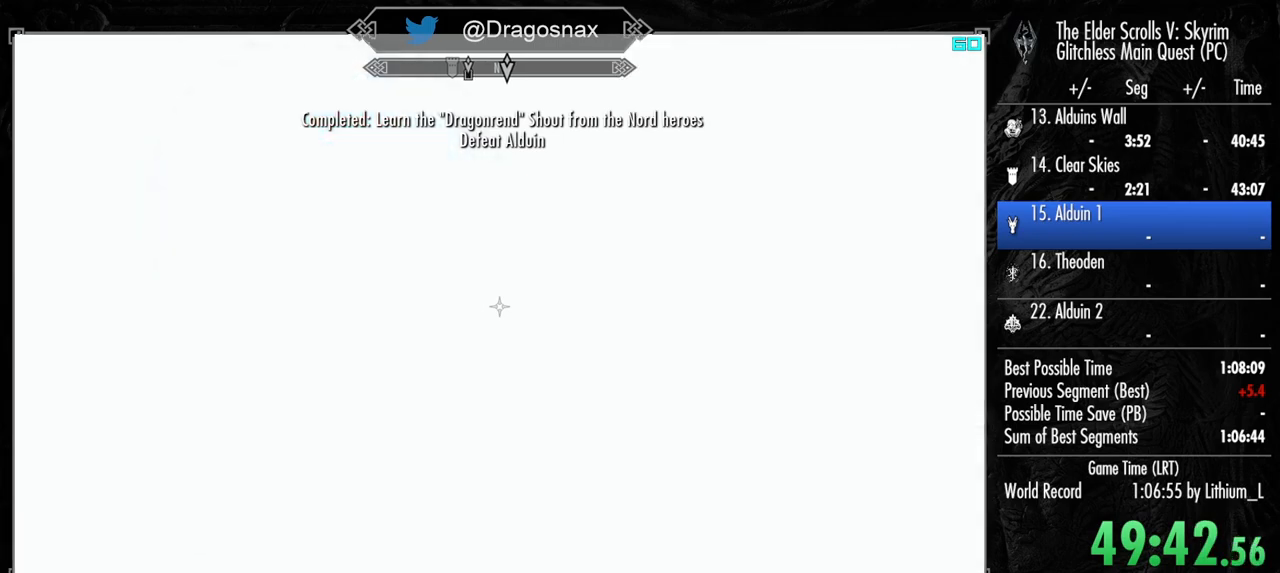
{"keys": [], "mouse": [], "mouse_move": "up-right", "events": []}
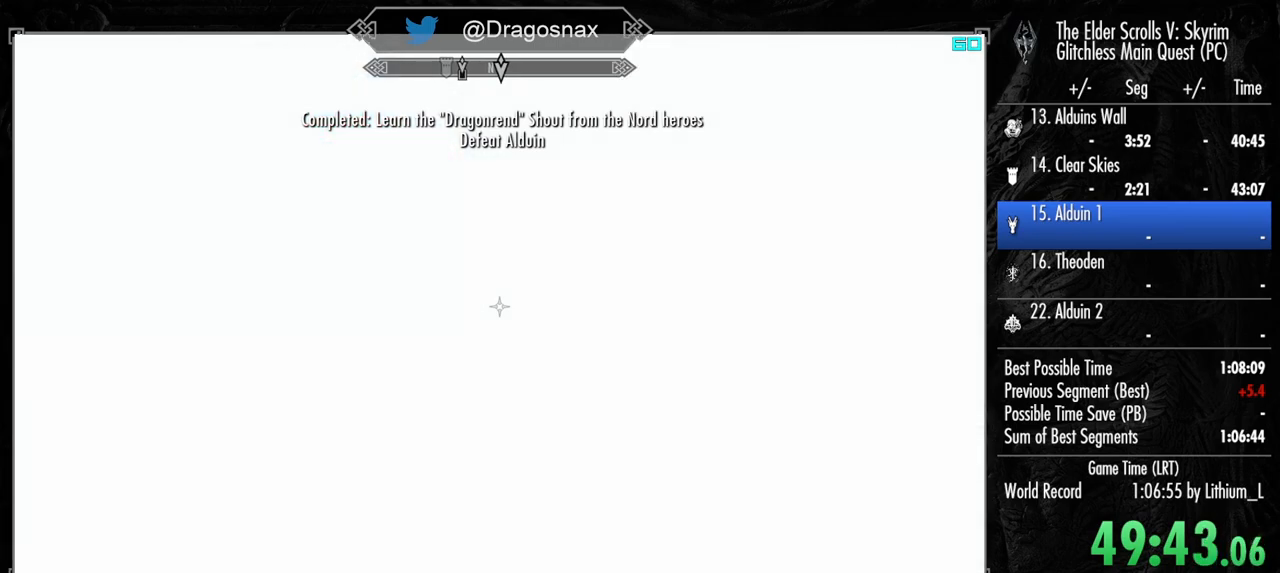
{"keys": [], "mouse": [], "mouse_move": "still", "events": []}
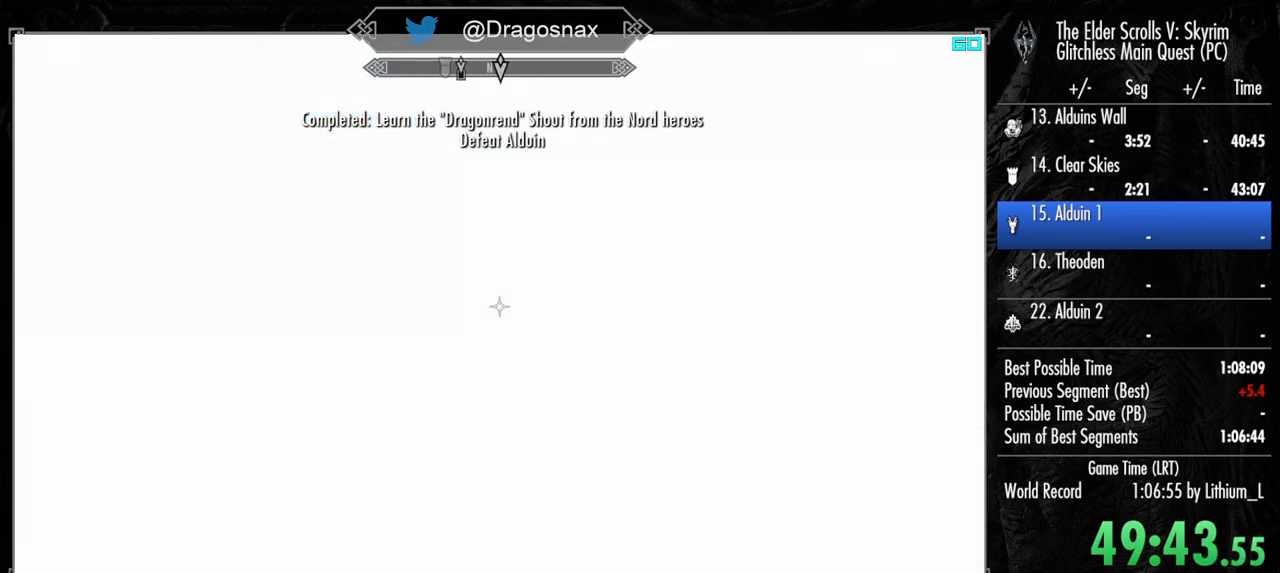
{"keys": [], "mouse": [], "mouse_move": "still", "events": []}
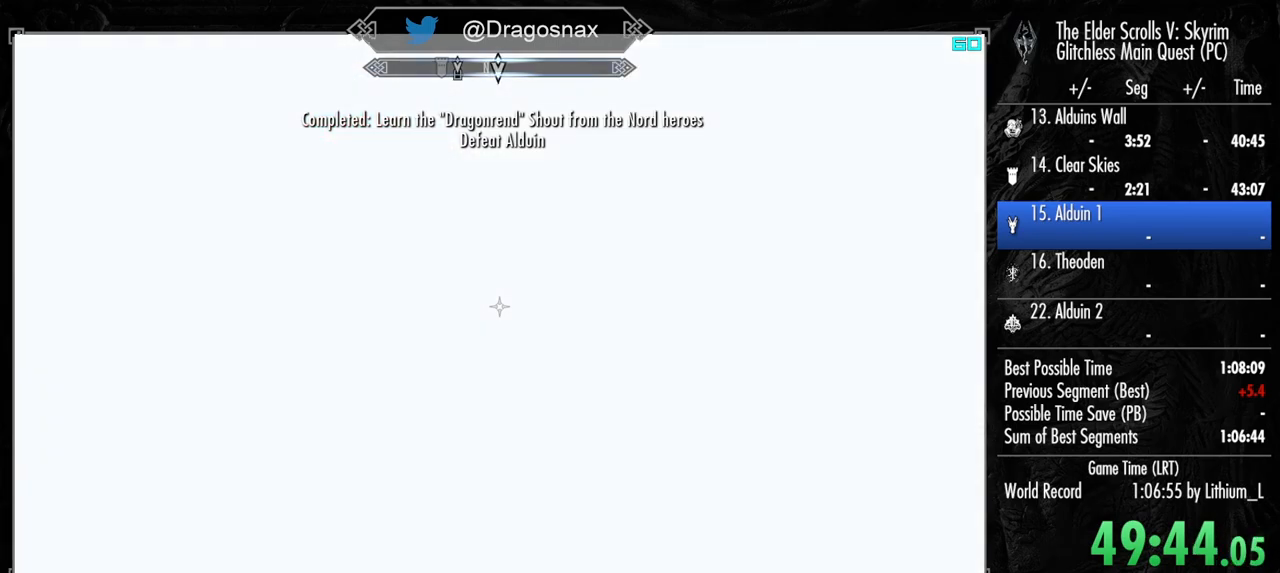
{"keys": [], "mouse": [], "mouse_move": "still", "events": []}
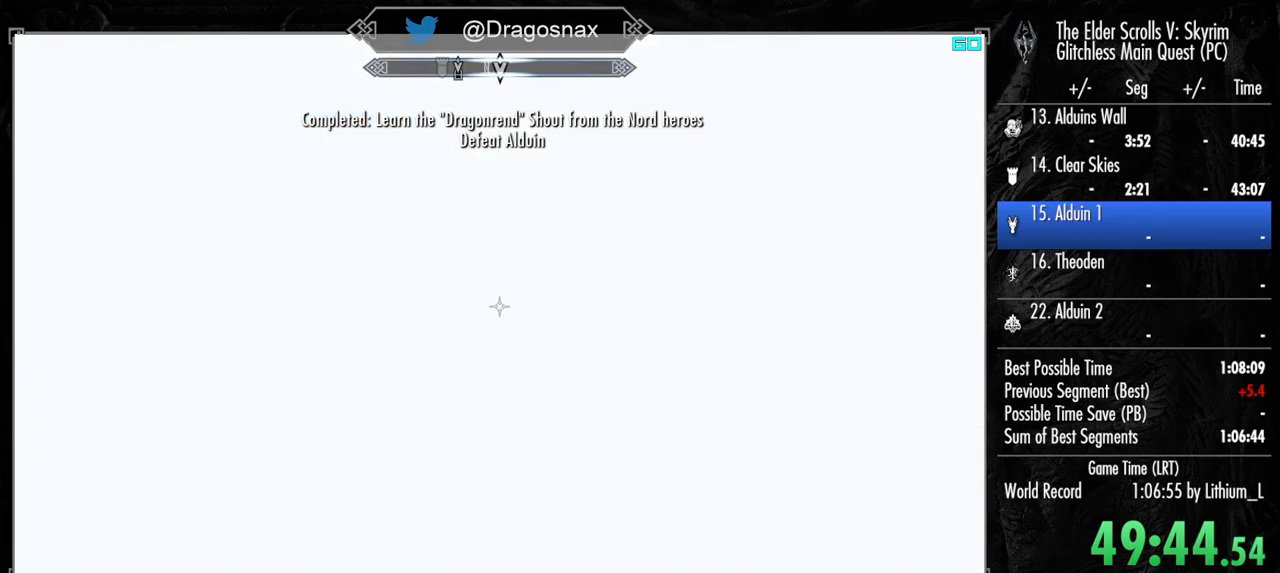
{"keys": [], "mouse": [], "mouse_move": "still", "events": []}
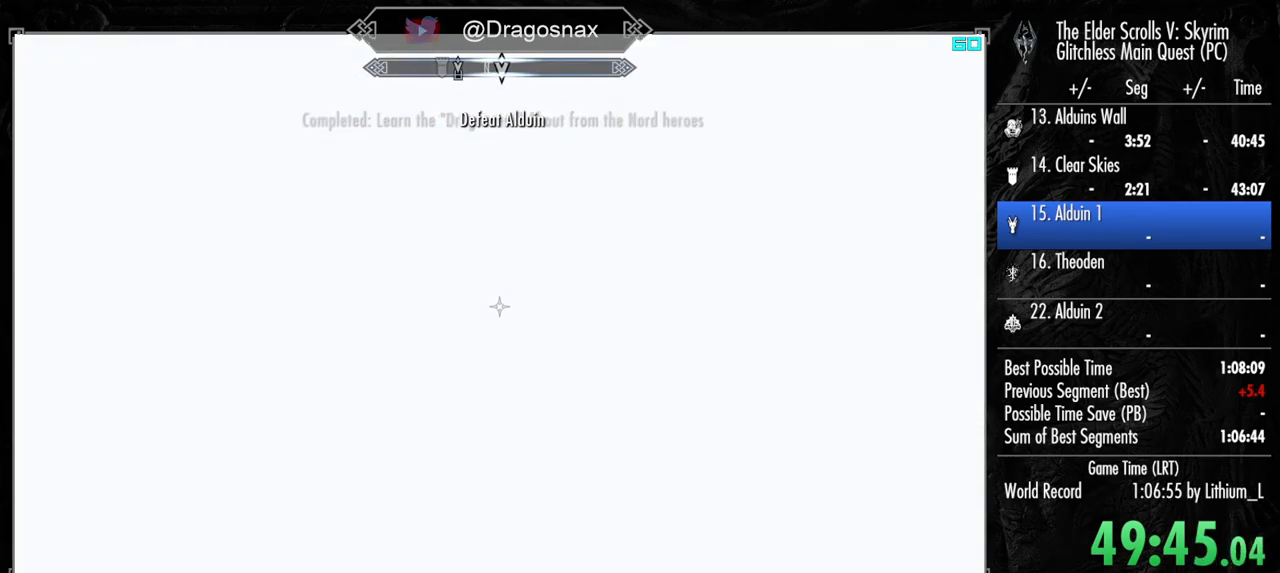
{"keys": [], "mouse": [], "mouse_move": "still", "events": []}
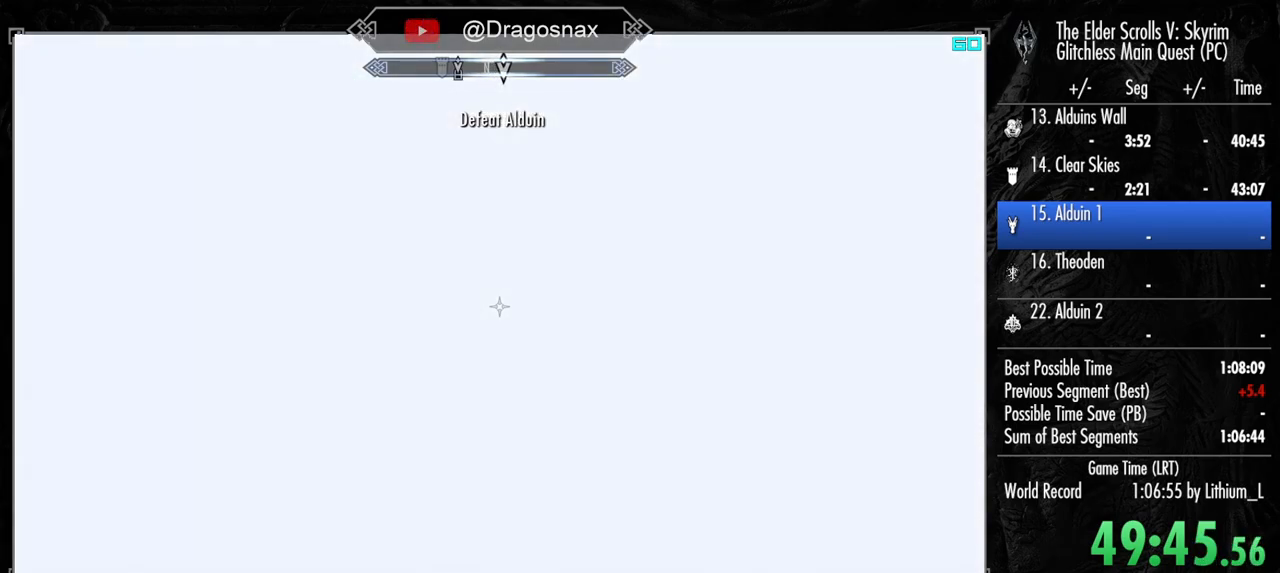
{"keys": [], "mouse": [], "mouse_move": "still", "events": []}
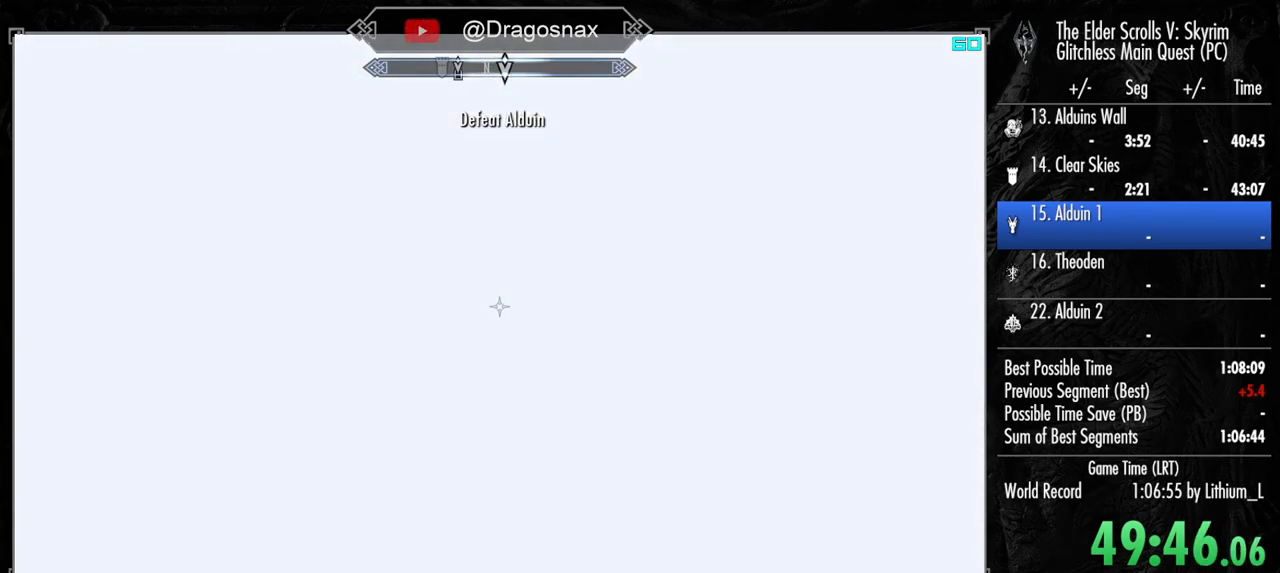
{"keys": [], "mouse": [], "mouse_move": "still", "events": []}
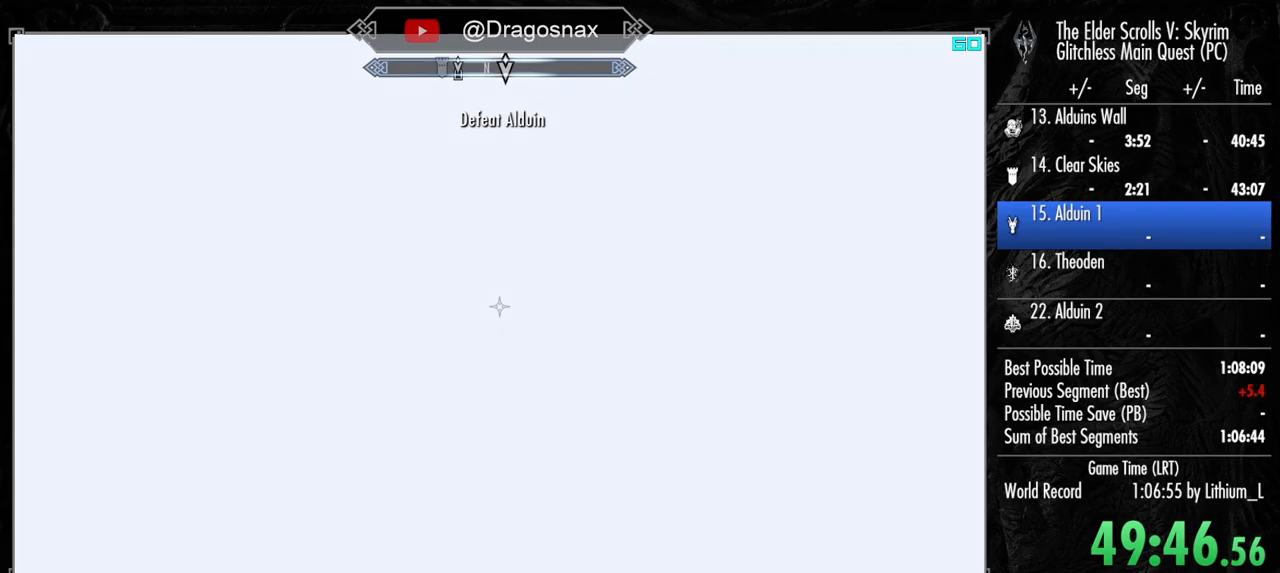
{"keys": [], "mouse": [], "mouse_move": "still", "events": []}
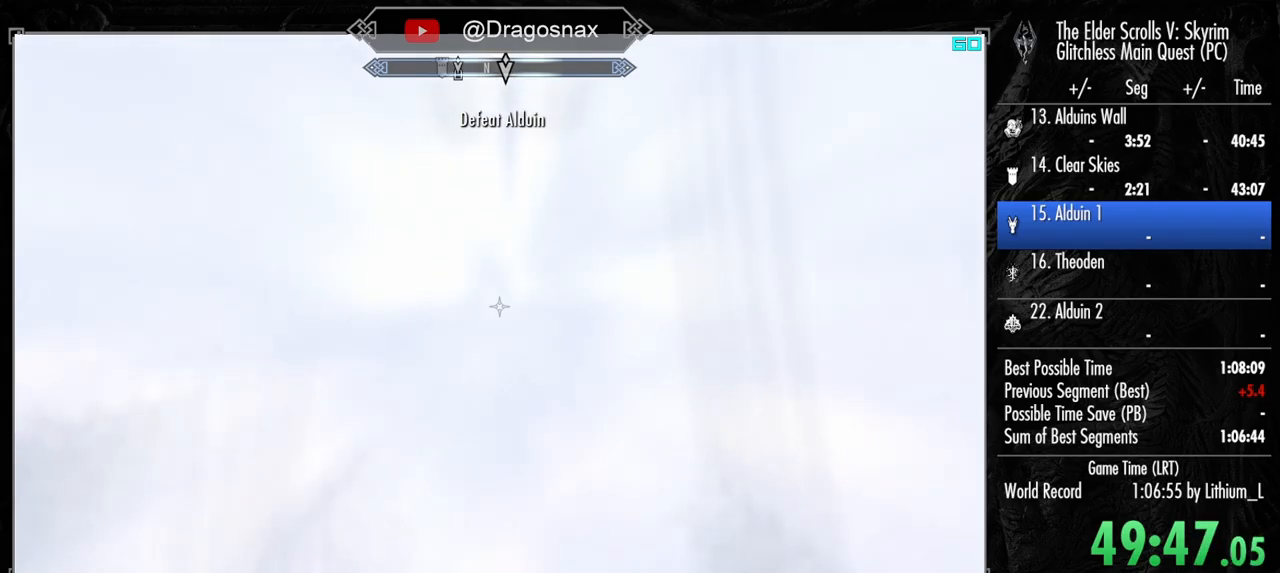
{"keys": ["shift", "w"], "mouse": [], "mouse_move": "left", "events": [[284, "shift", "down"], [334, "w", "down"]]}
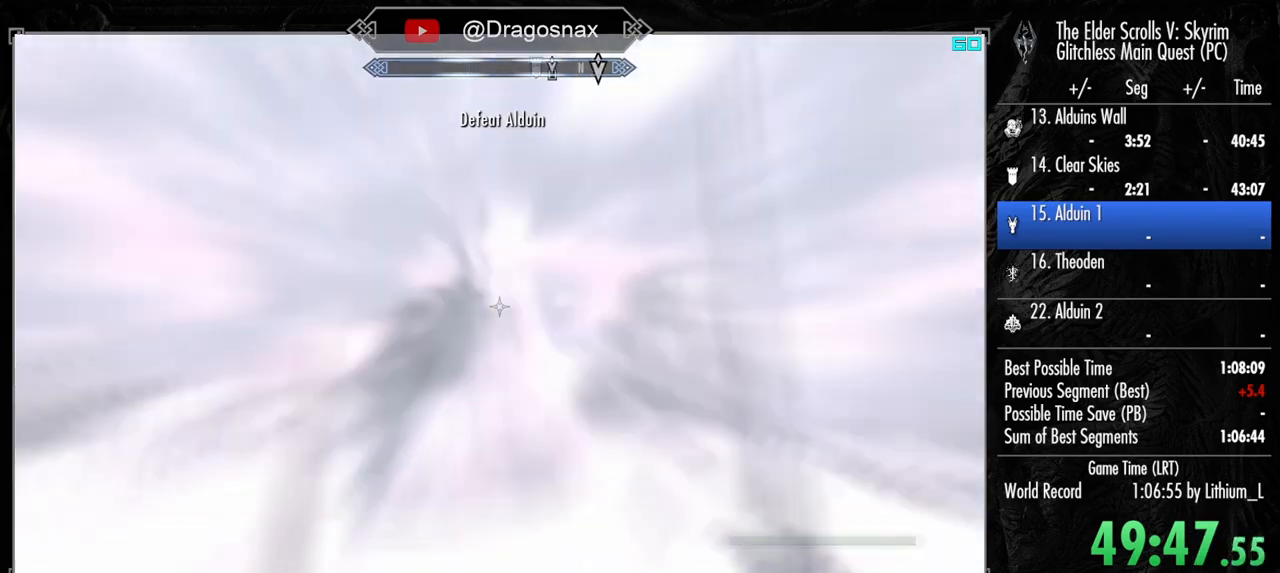
{"keys": ["shift", "w"], "mouse": [], "mouse_move": "still", "events": []}
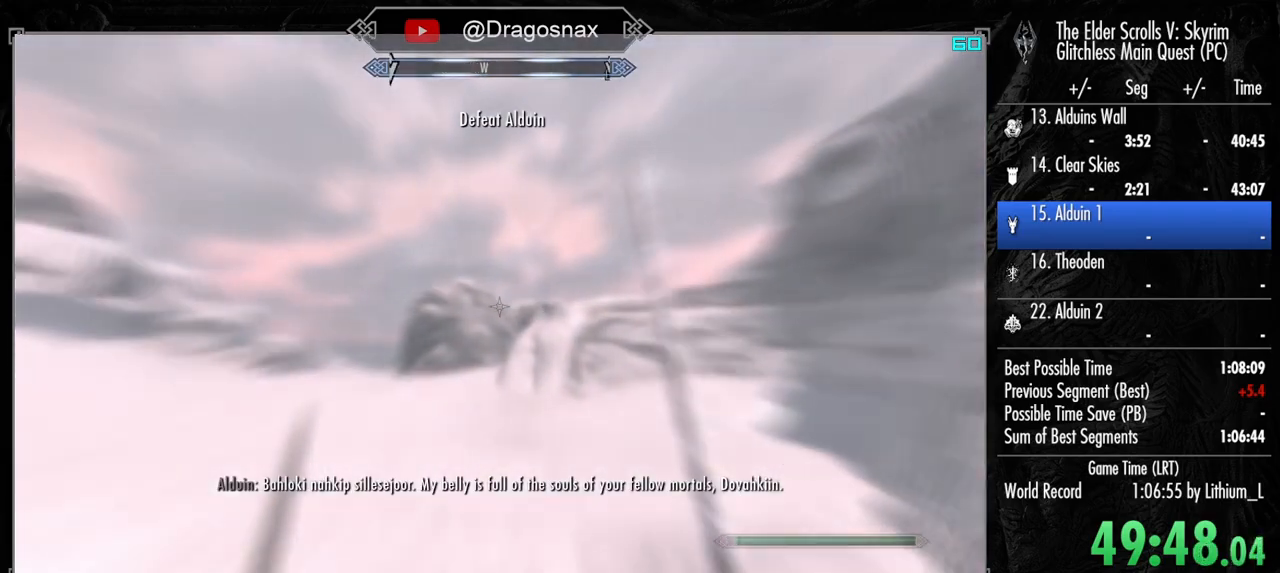
{"keys": ["w"], "mouse": [], "mouse_move": "still", "events": [[350, "shift", "up"]]}
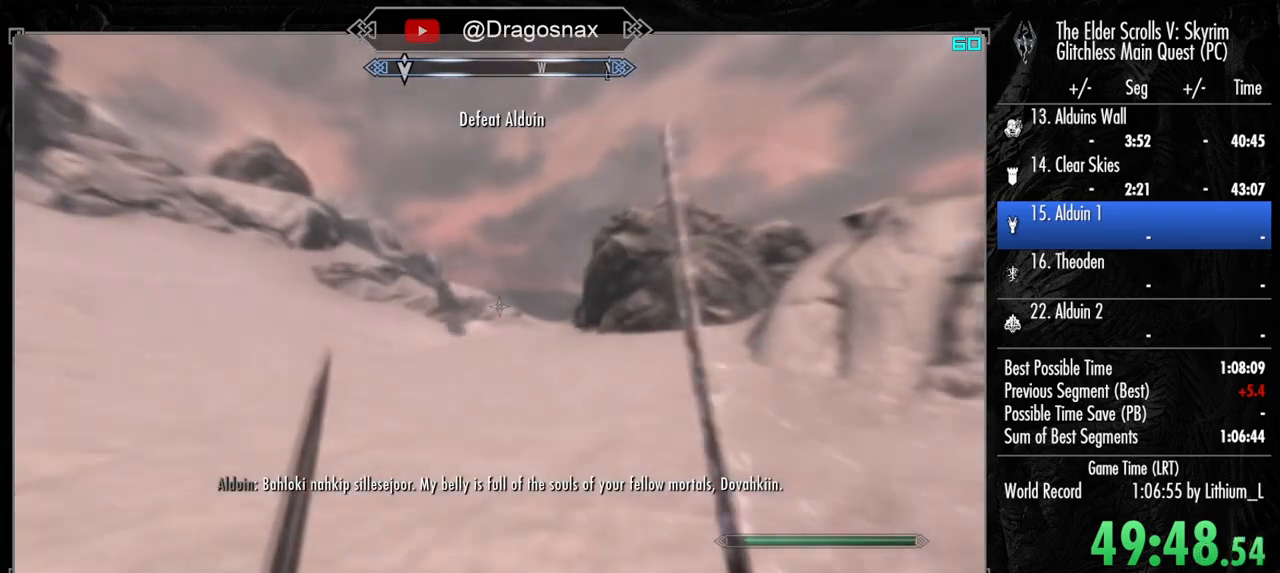
{"keys": ["w"], "mouse": [], "mouse_move": "still", "events": [[367, "f1", "down"], [467, "f1", "up"]]}
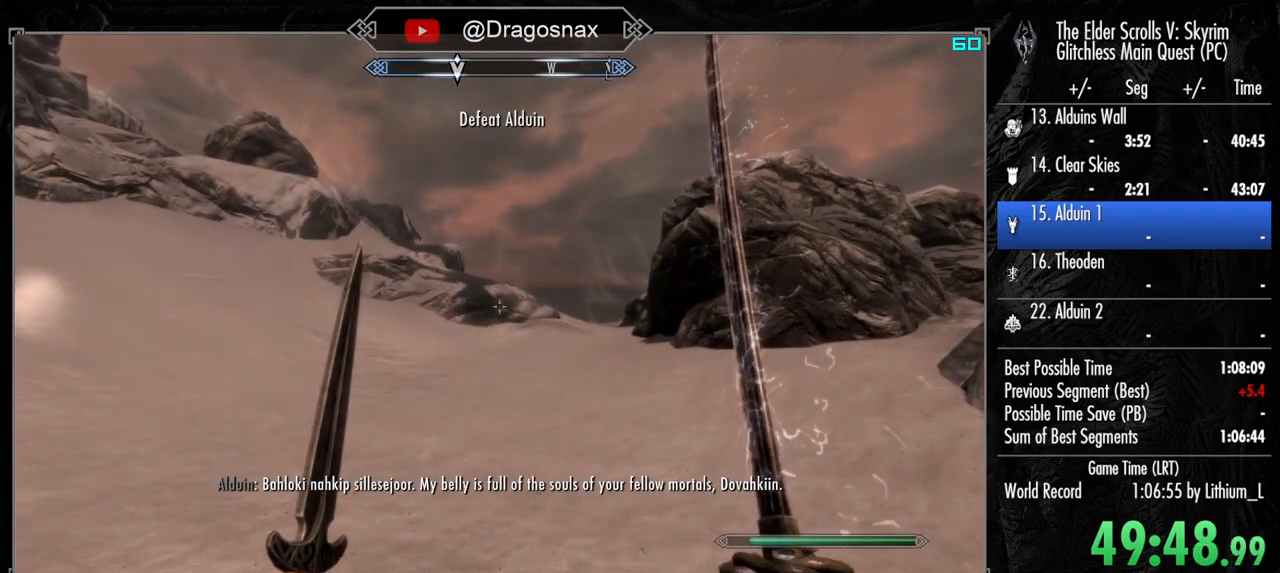
{"keys": ["w"], "mouse": [], "mouse_move": "up", "events": []}
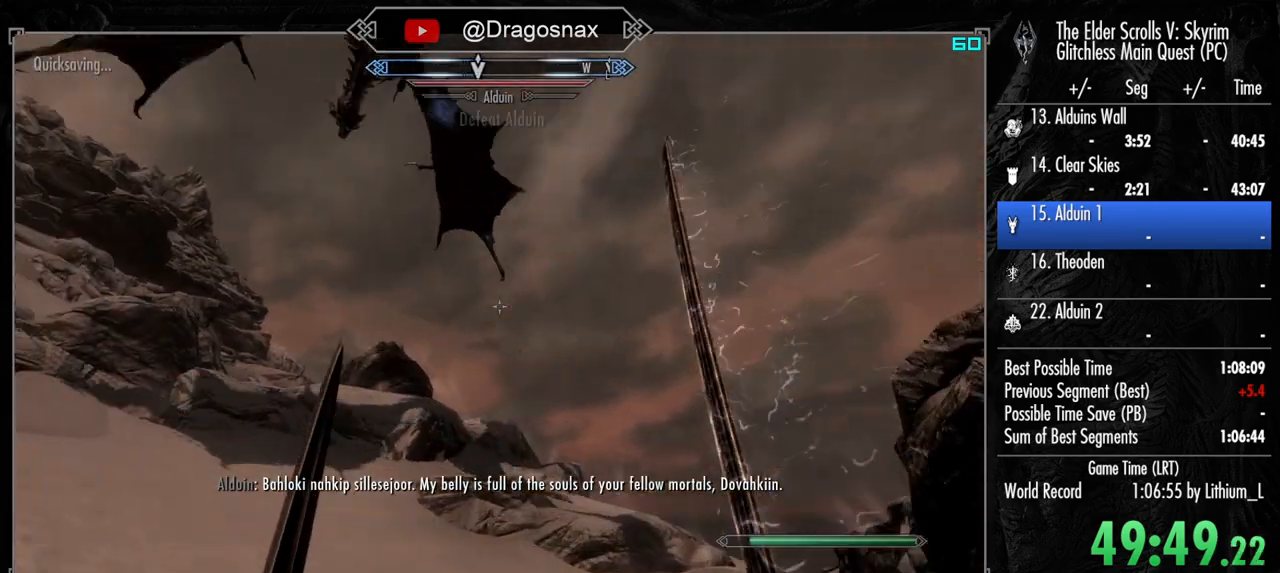
{"keys": ["w"], "mouse": [], "mouse_move": "still", "events": []}
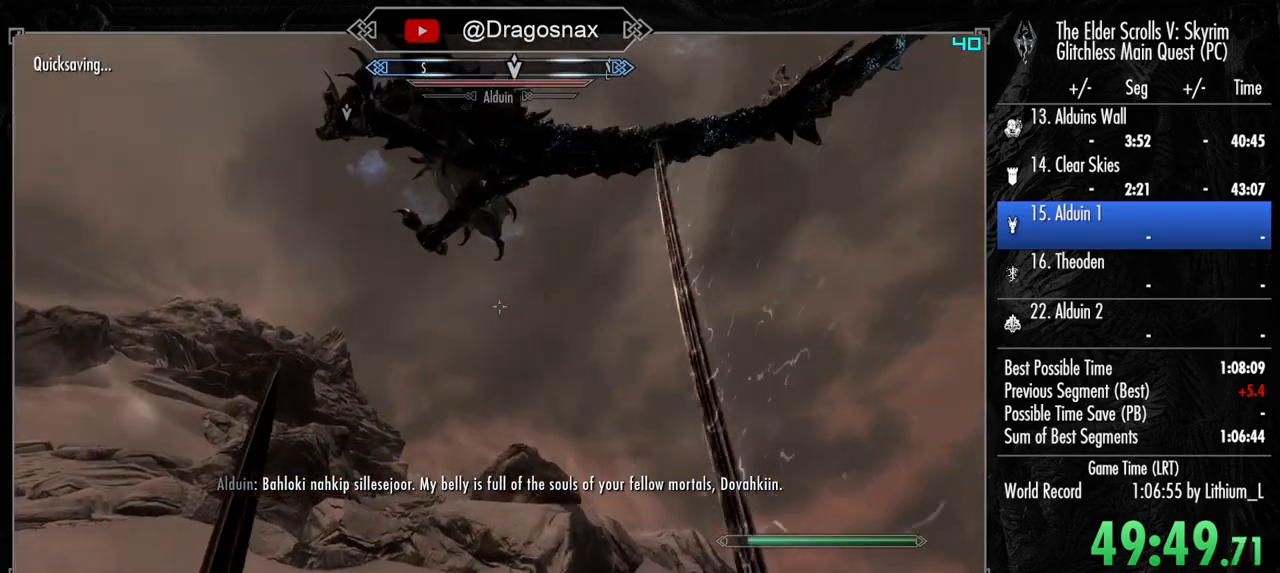
{"keys": ["w"], "mouse": [], "mouse_move": "down-right", "events": []}
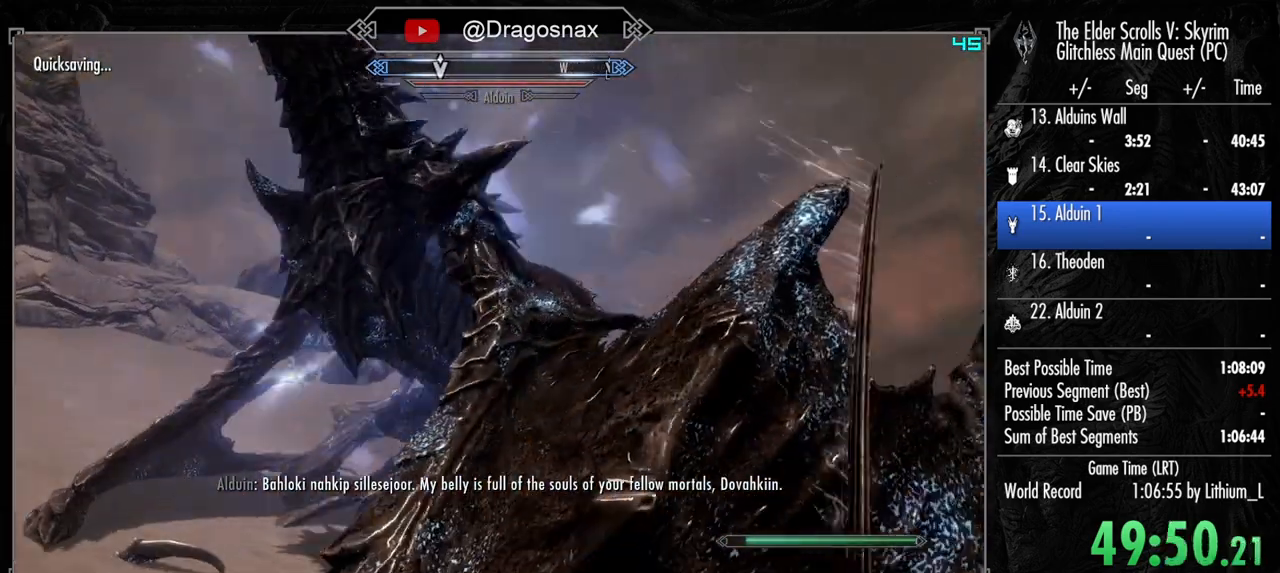
{"keys": ["w"], "mouse": [], "mouse_move": "left", "events": []}
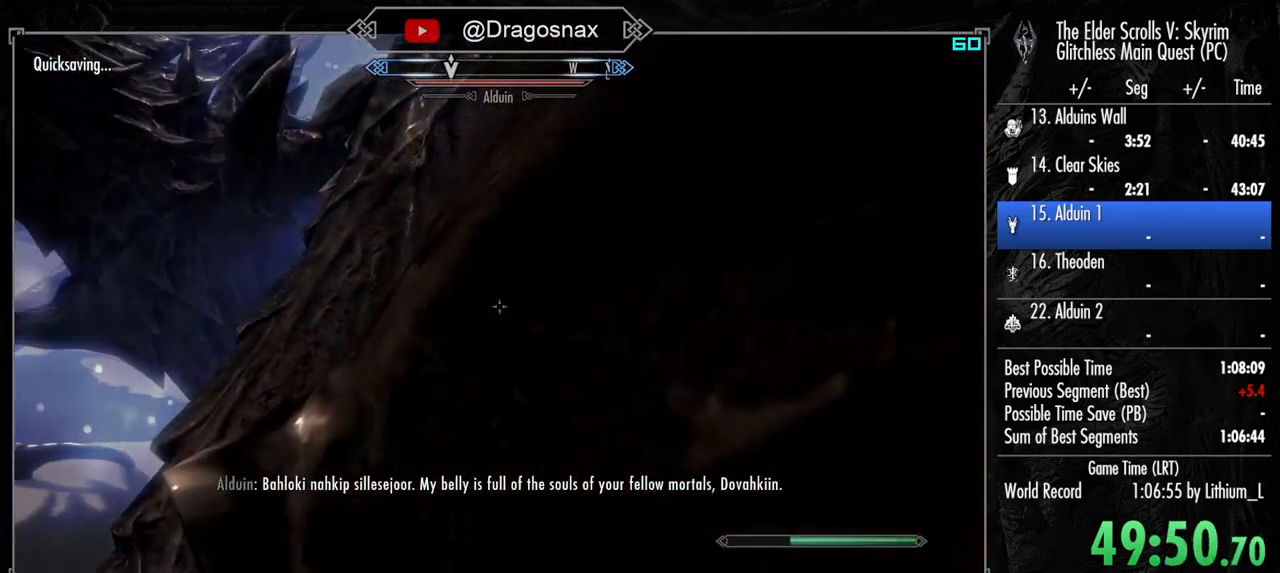
{"keys": ["d"], "mouse": [], "mouse_move": "still", "events": [[34, "d", "down"], [317, "w", "up"]]}
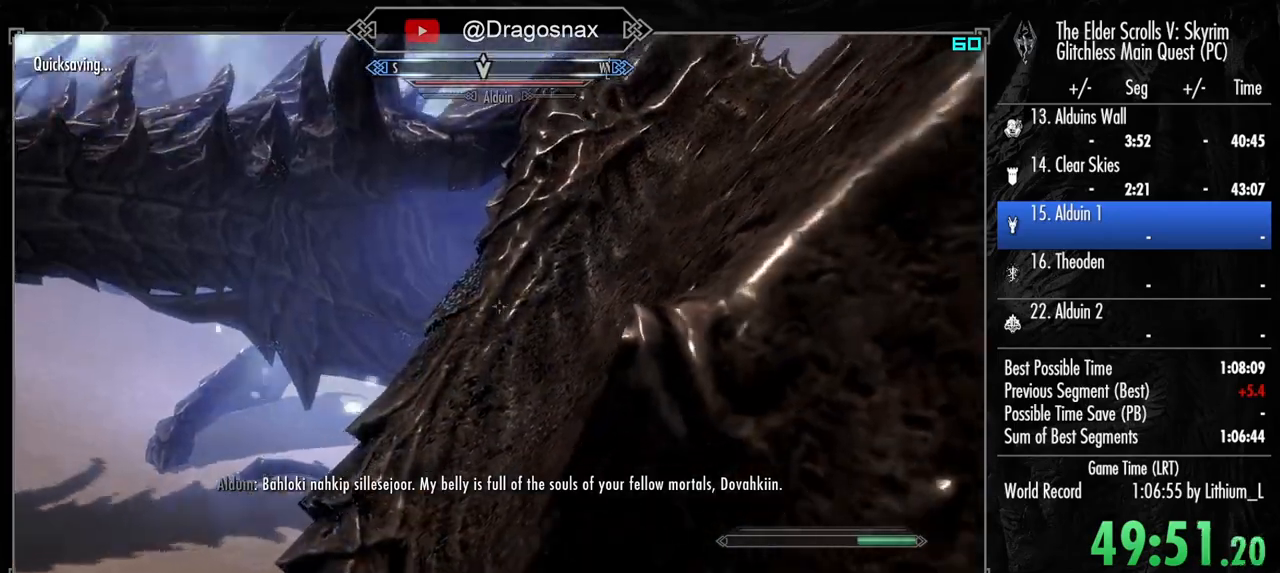
{"keys": ["d"], "mouse": [], "mouse_move": "still", "events": []}